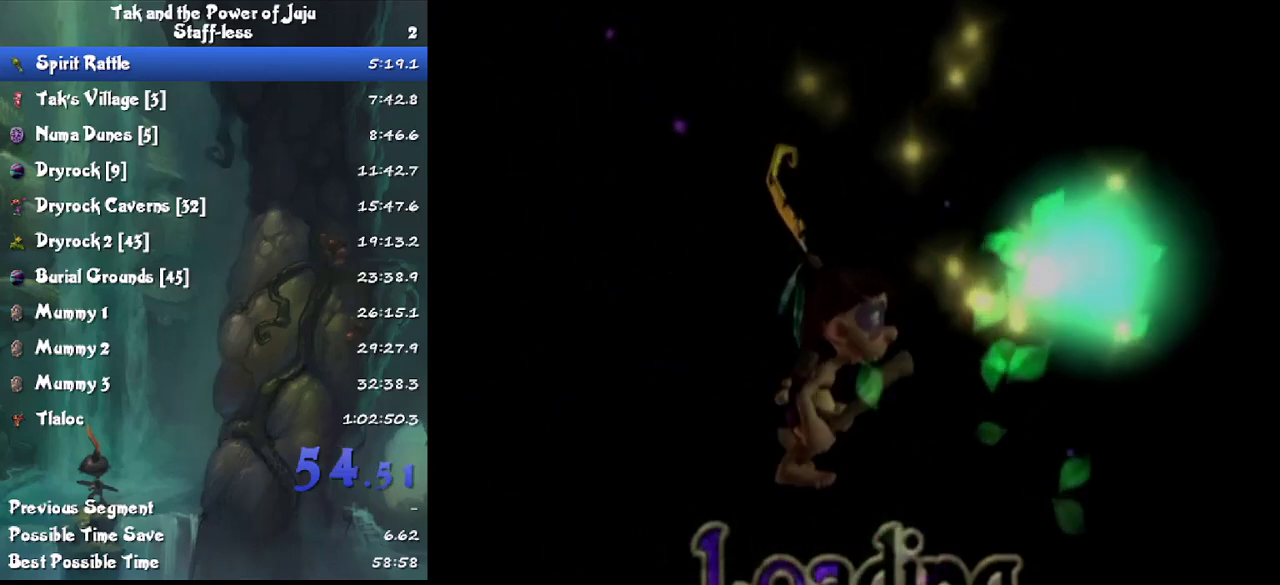
Gameplay with a controller; each line is a JSON object with the inputs held at the frame after it. "events" lists button and stick changes between this image and that frame as [ms after this image, input, new state], when the widget could be followed in between. Not read: HOME L3 R3.
{"buttons": ["CROSS"], "left_stick": "center", "right_stick": "center", "events": [[67, "CROSS", "up"], [133, "CROSS", "down"], [200, "CROSS", "up"], [467, "CROSS", "down"]]}
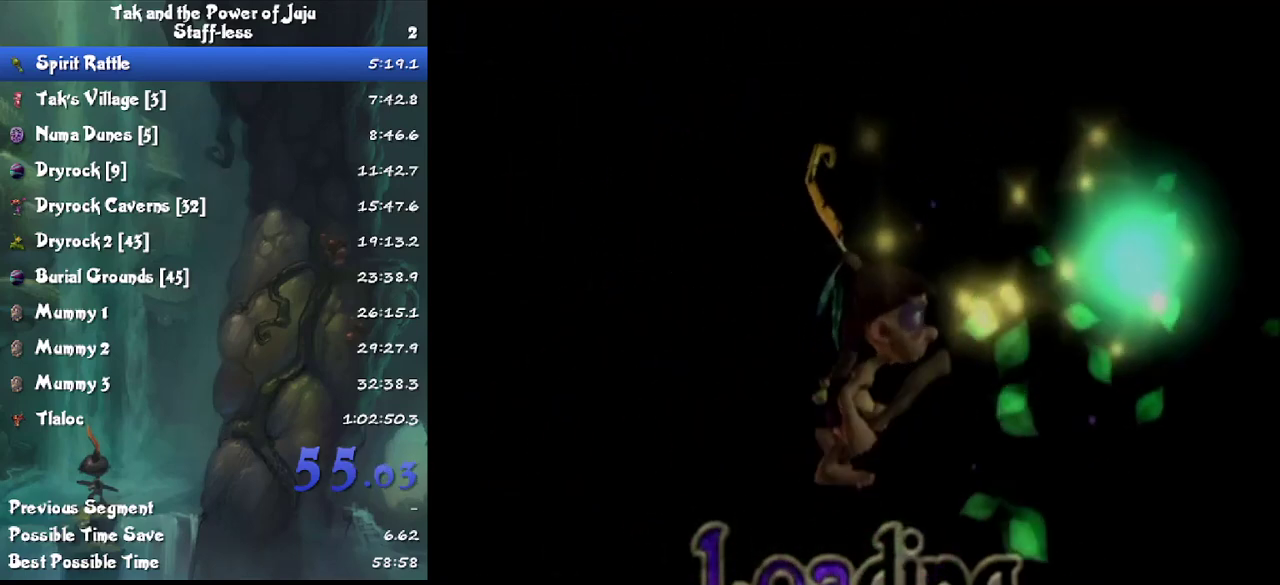
{"buttons": ["CROSS"], "left_stick": "center", "right_stick": "center", "events": [[33, "CROSS", "up"], [100, "CROSS", "down"], [167, "CROSS", "up"], [367, "CROSS", "down"]]}
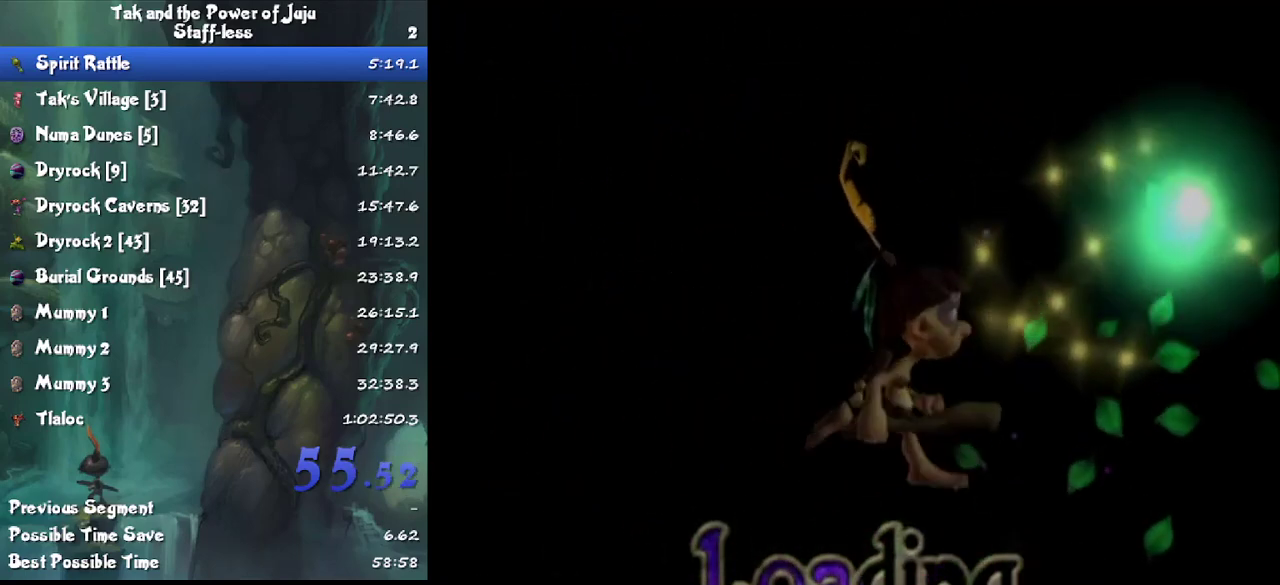
{"buttons": [], "left_stick": "center", "right_stick": "center", "events": [[33, "CROSS", "up"], [433, "CROSS", "down"], [500, "CROSS", "up"]]}
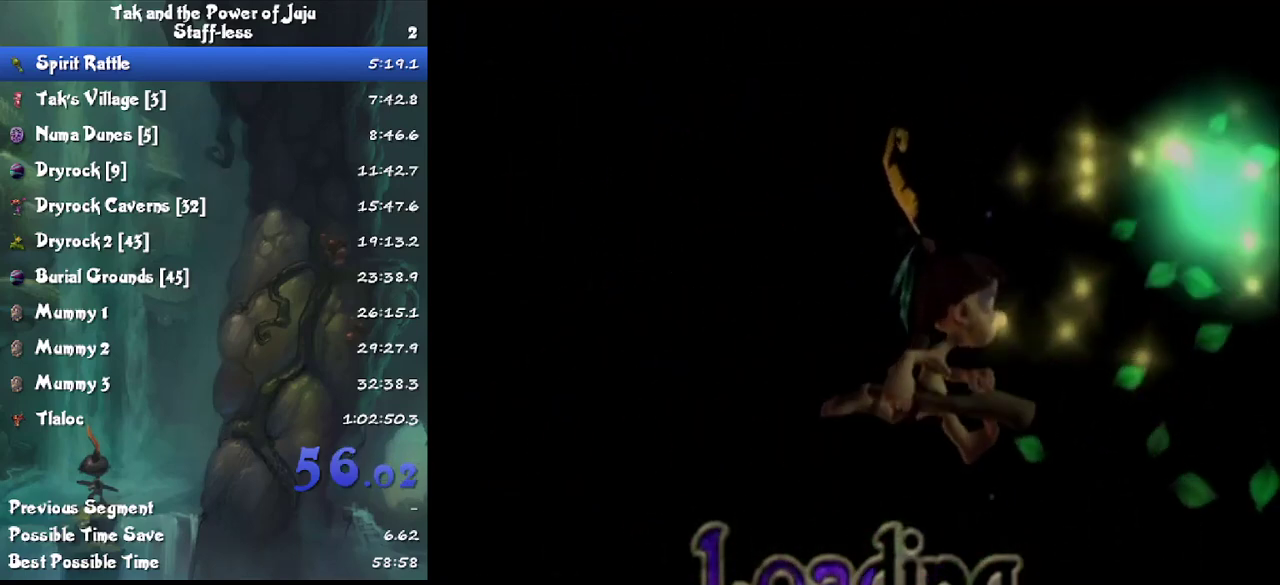
{"buttons": [], "left_stick": "center", "right_stick": "center", "events": [[67, "CROSS", "down"], [133, "CROSS", "up"], [200, "CROSS", "down"], [267, "CROSS", "up"]]}
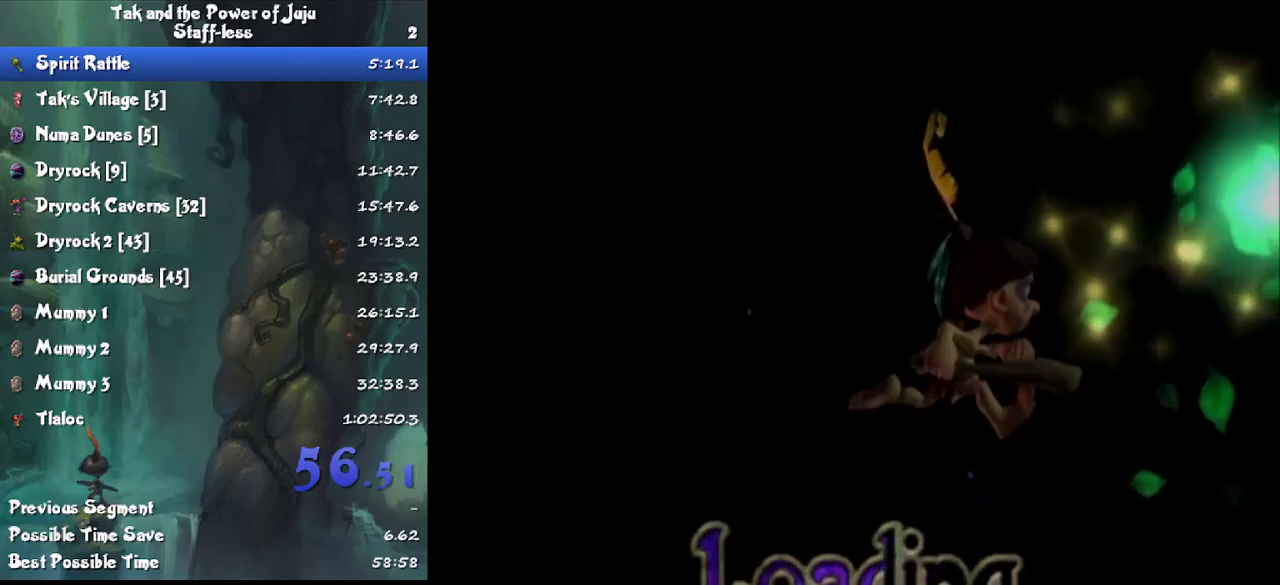
{"buttons": [], "left_stick": "center", "right_stick": "center", "events": [[100, "CROSS", "down"], [167, "CROSS", "up"]]}
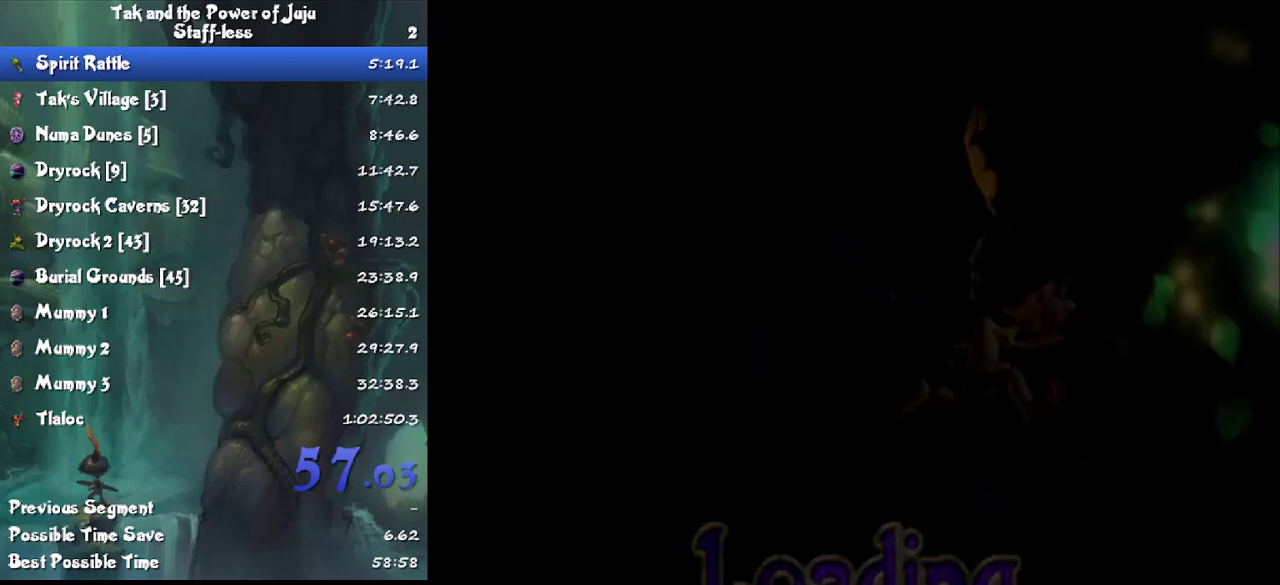
{"buttons": ["CROSS"], "left_stick": "up", "right_stick": "center", "events": [[133, "left_stick", "up"], [167, "CROSS", "down"], [233, "CROSS", "up"], [467, "CROSS", "down"]]}
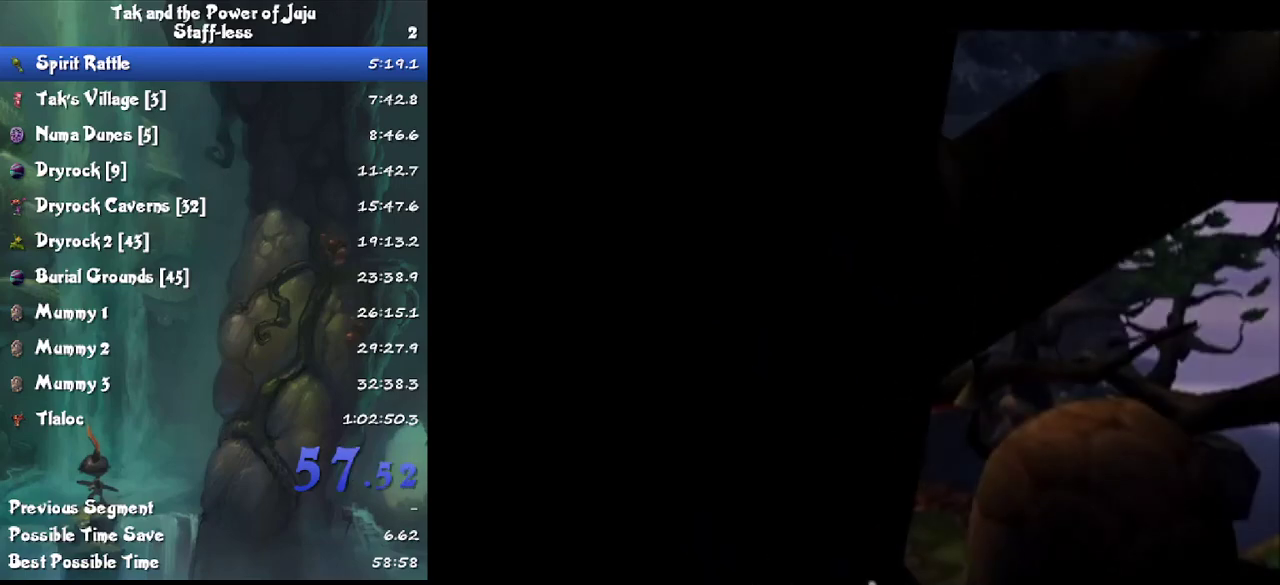
{"buttons": [], "left_stick": "up", "right_stick": "left", "events": [[300, "CROSS", "up"], [500, "right_stick", "left"]]}
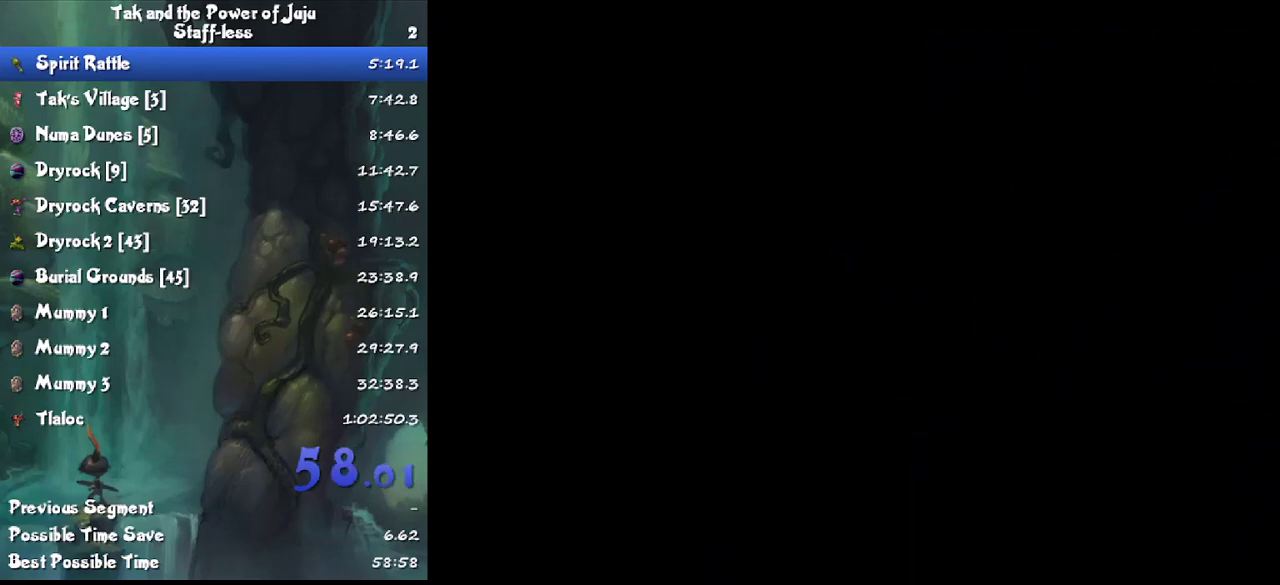
{"buttons": [], "left_stick": "up", "right_stick": "left", "events": []}
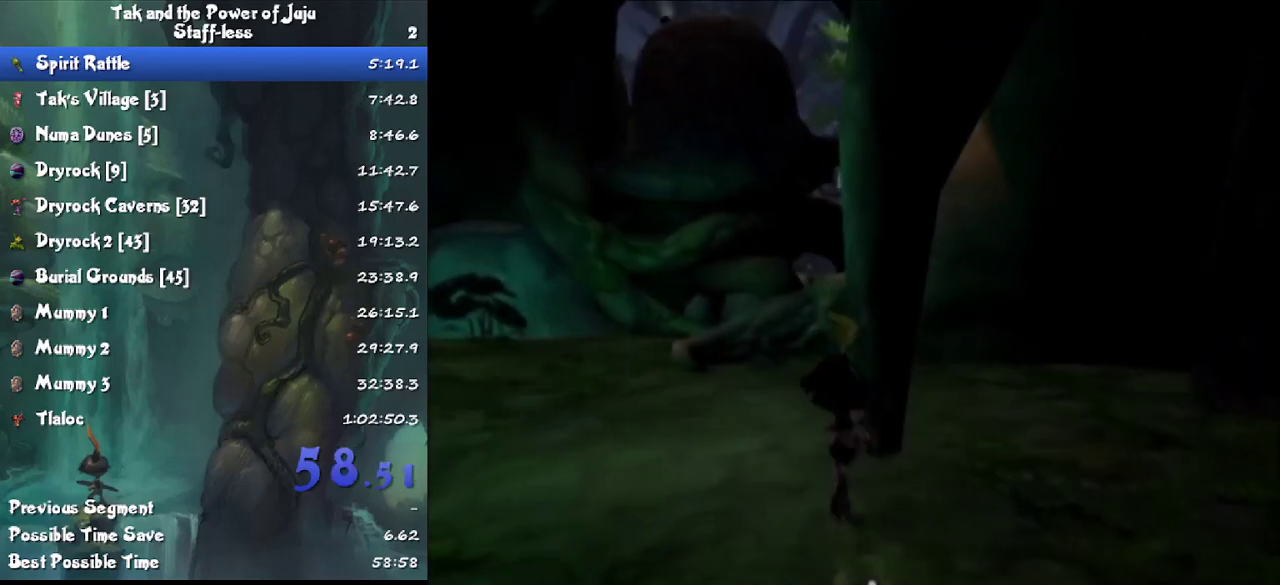
{"buttons": [], "left_stick": "up", "right_stick": "center", "events": [[100, "right_stick", "center"], [267, "left_stick", "up-left"], [333, "left_stick", "up"]]}
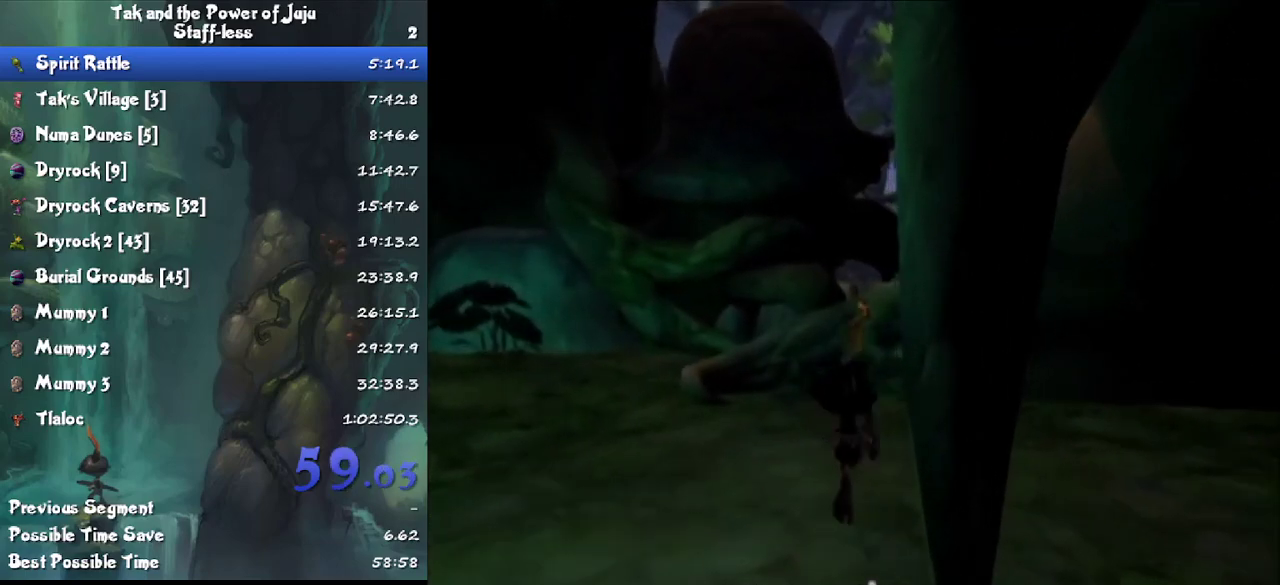
{"buttons": [], "left_stick": "up", "right_stick": "center", "events": [[33, "L1", "down"], [133, "CROSS", "down"], [200, "CROSS", "up"], [233, "L1", "up"], [333, "CROSS", "down"], [433, "CROSS", "up"]]}
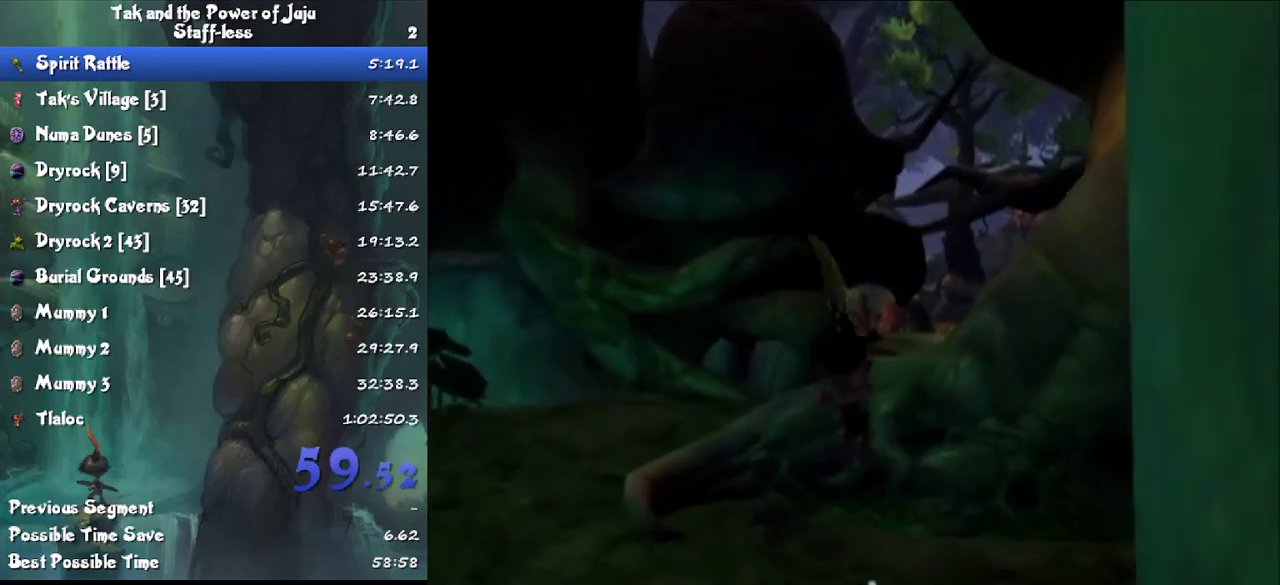
{"buttons": [], "left_stick": "up", "right_stick": "left", "events": [[133, "CROSS", "down"], [233, "CROSS", "up"], [300, "right_stick", "left"], [333, "left_stick", "up-right"], [500, "left_stick", "up"]]}
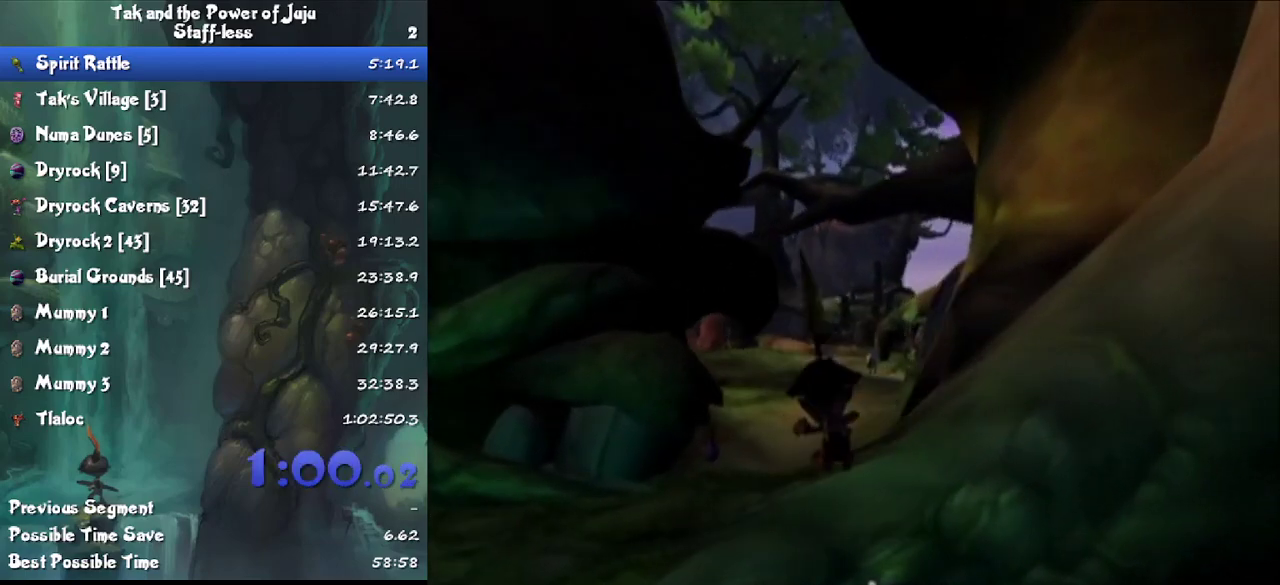
{"buttons": [], "left_stick": "up", "right_stick": "center", "events": [[167, "right_stick", "center"], [233, "L1", "down"], [267, "CROSS", "down"], [367, "CROSS", "up"], [367, "L1", "up"]]}
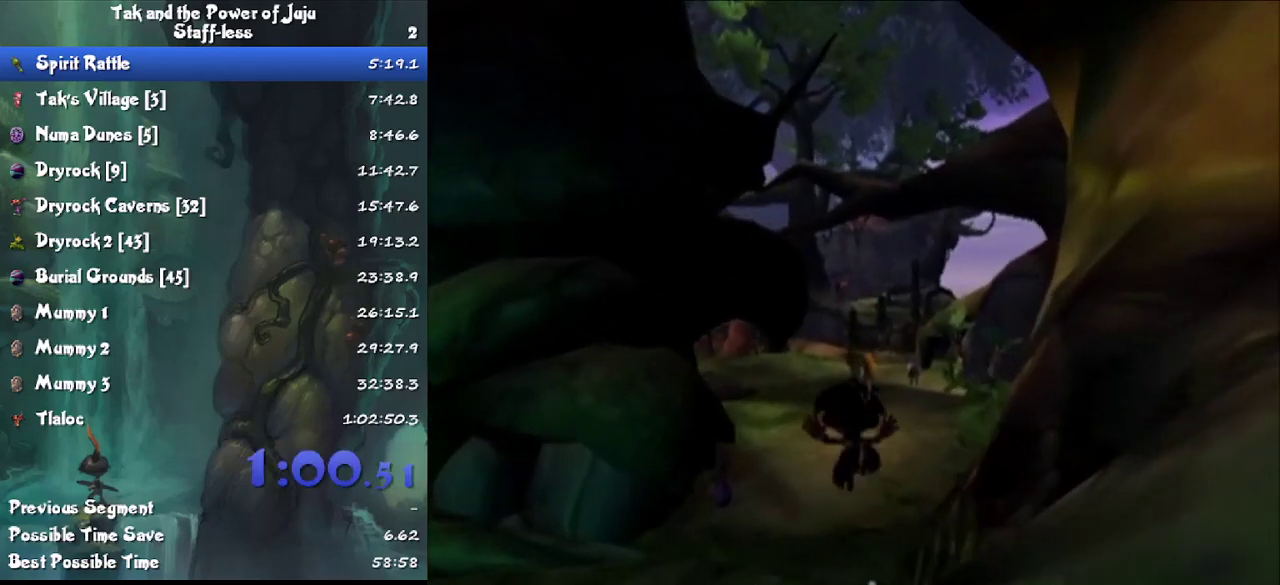
{"buttons": [], "left_stick": "up", "right_stick": "center", "events": [[167, "left_stick", "up-right"], [233, "right_stick", "left"], [367, "right_stick", "center"], [433, "left_stick", "up"]]}
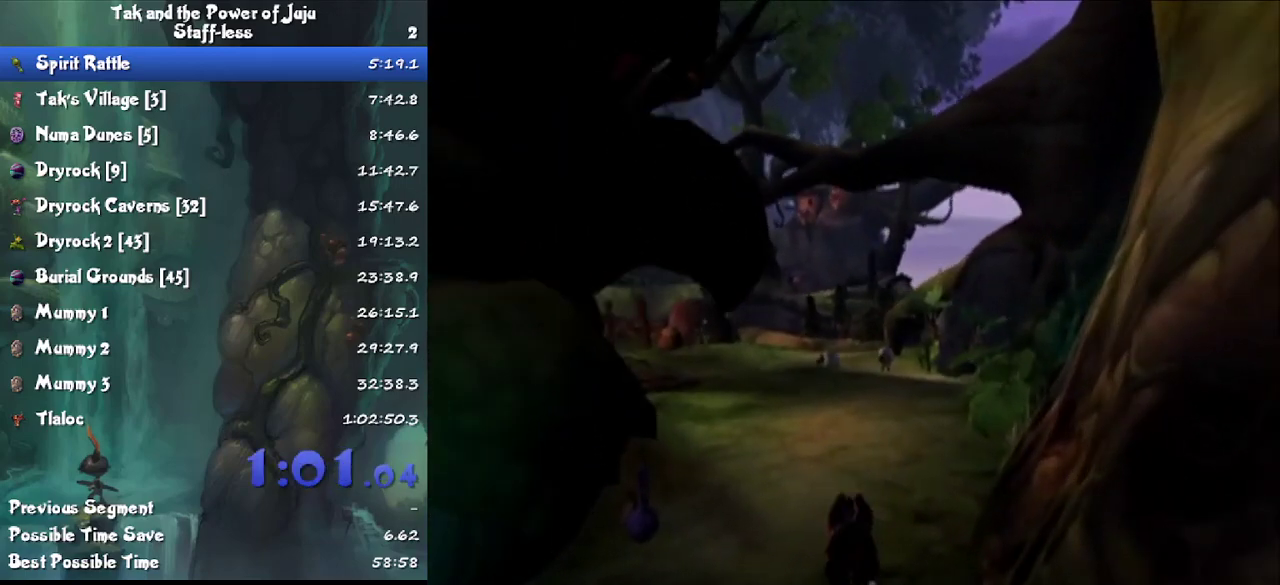
{"buttons": [], "left_stick": "up", "right_stick": "center", "events": [[300, "right_stick", "left"], [433, "right_stick", "center"]]}
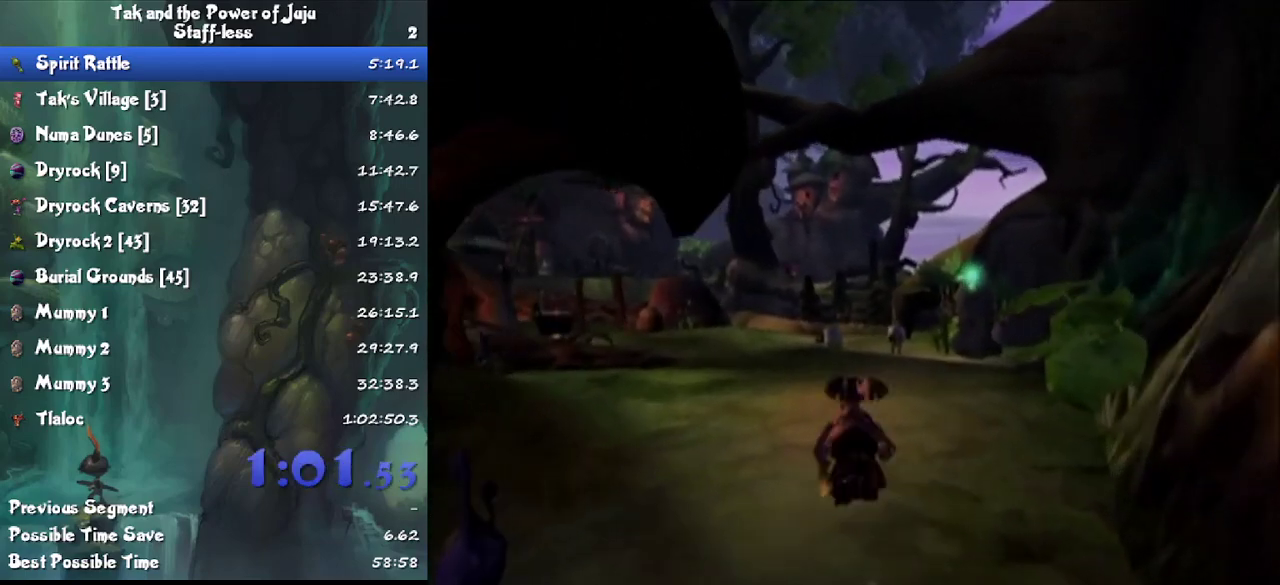
{"buttons": ["CROSS", "L1"], "left_stick": "up", "right_stick": "center", "events": [[200, "right_stick", "left"], [333, "right_stick", "center"], [433, "L1", "down"], [500, "CROSS", "down"]]}
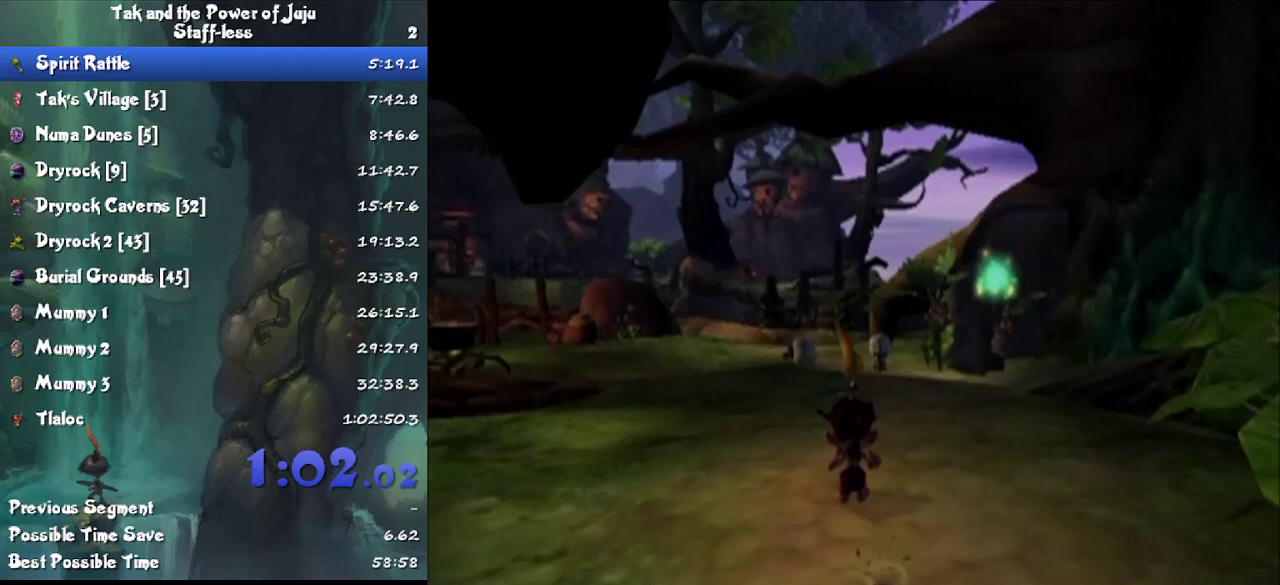
{"buttons": [], "left_stick": "up", "right_stick": "center", "events": [[100, "CROSS", "up"], [133, "L1", "up"]]}
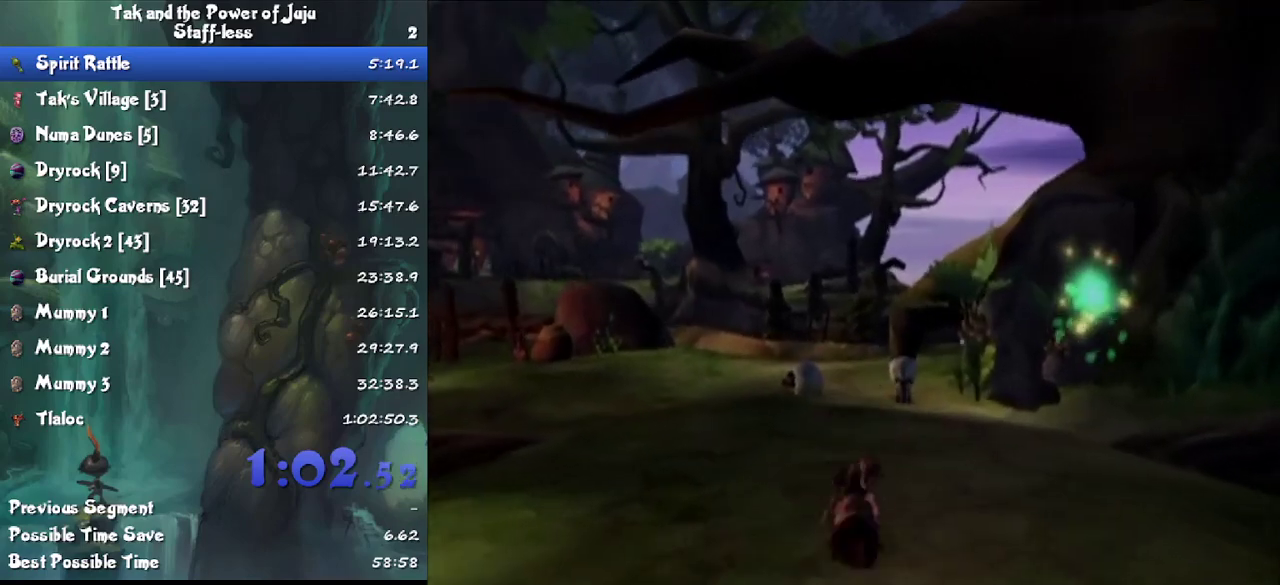
{"buttons": [], "left_stick": "up", "right_stick": "center", "events": [[200, "right_stick", "right"], [267, "right_stick", "center"]]}
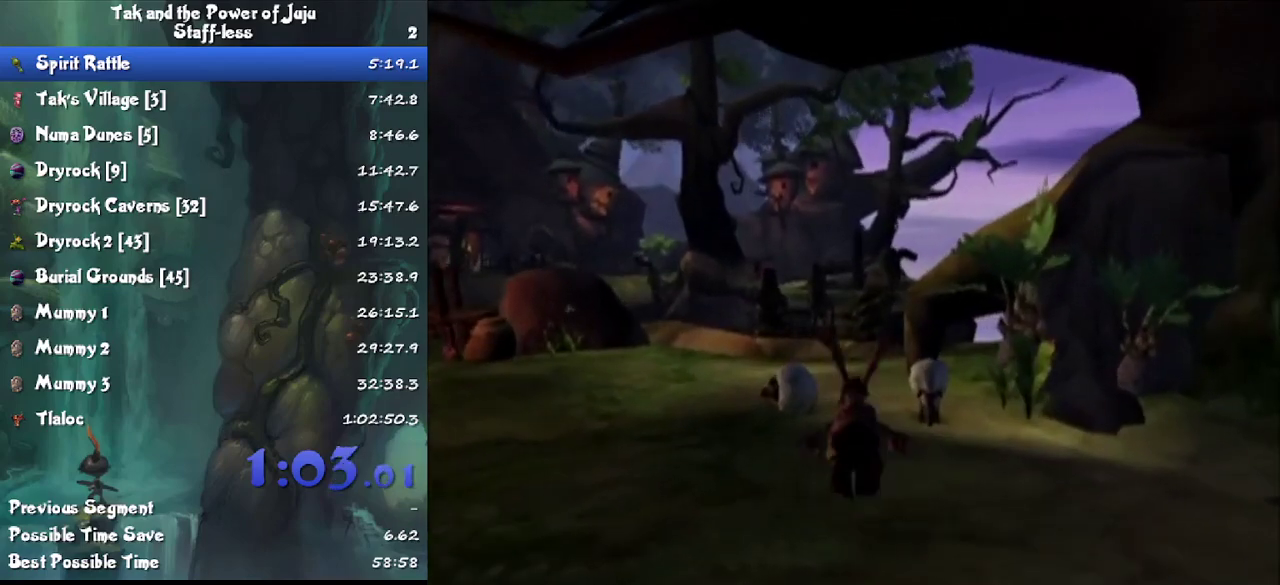
{"buttons": ["CROSS", "L1"], "left_stick": "up", "right_stick": "center", "events": [[133, "right_stick", "right"], [233, "right_stick", "center"], [400, "L1", "down"], [500, "CROSS", "down"]]}
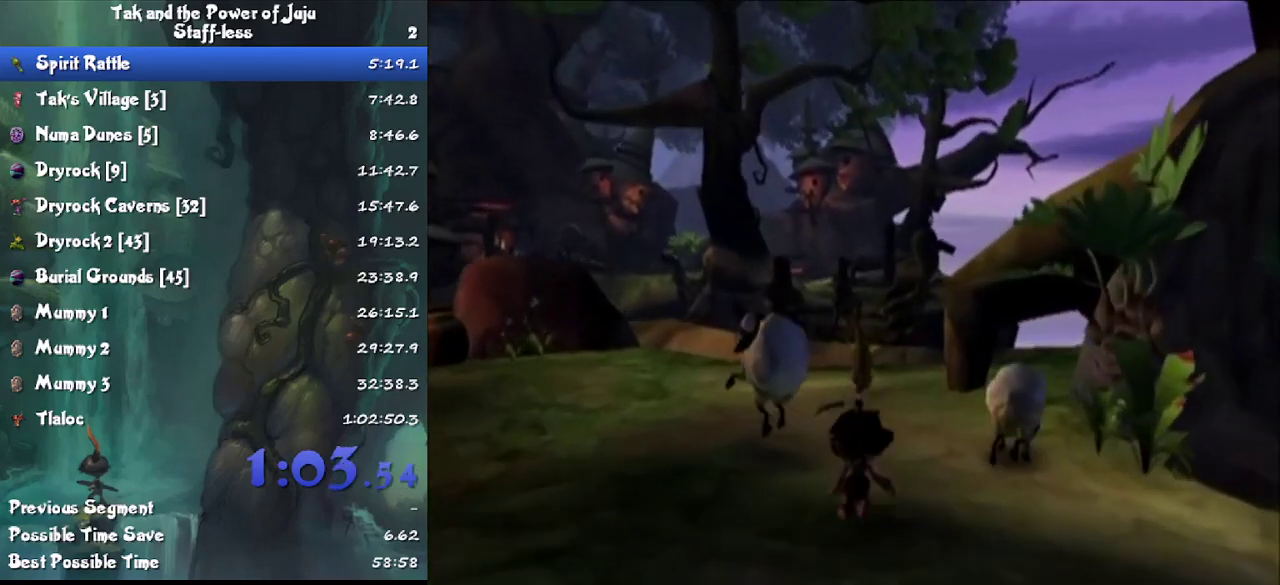
{"buttons": [], "left_stick": "up", "right_stick": "center", "events": [[67, "CROSS", "up"], [100, "L1", "up"]]}
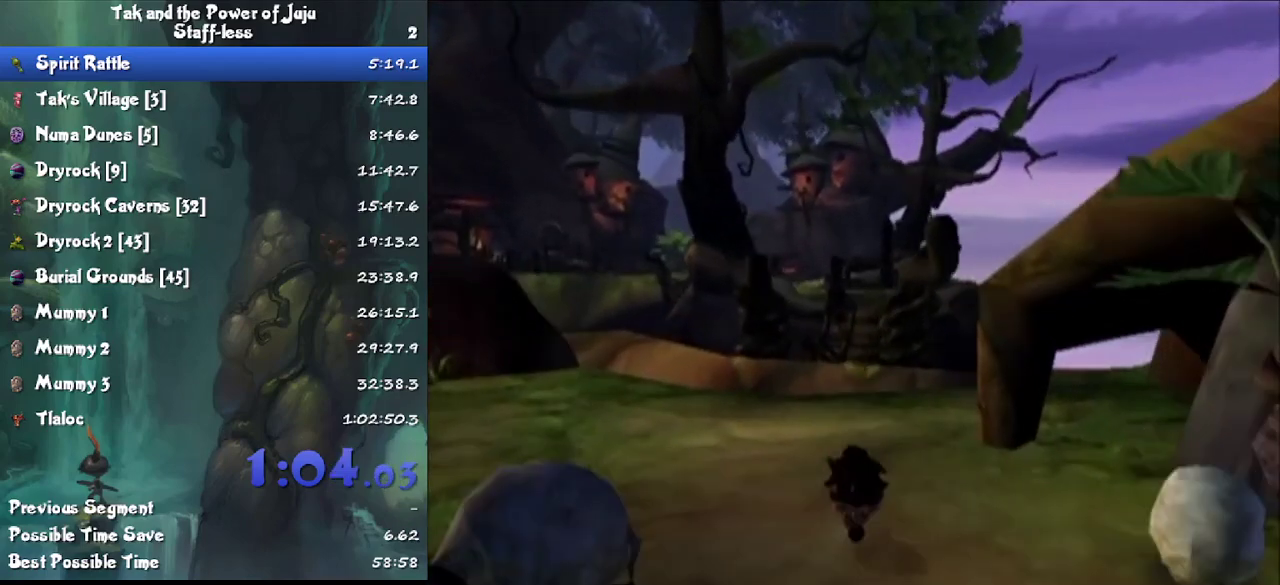
{"buttons": [], "left_stick": "up", "right_stick": "center", "events": []}
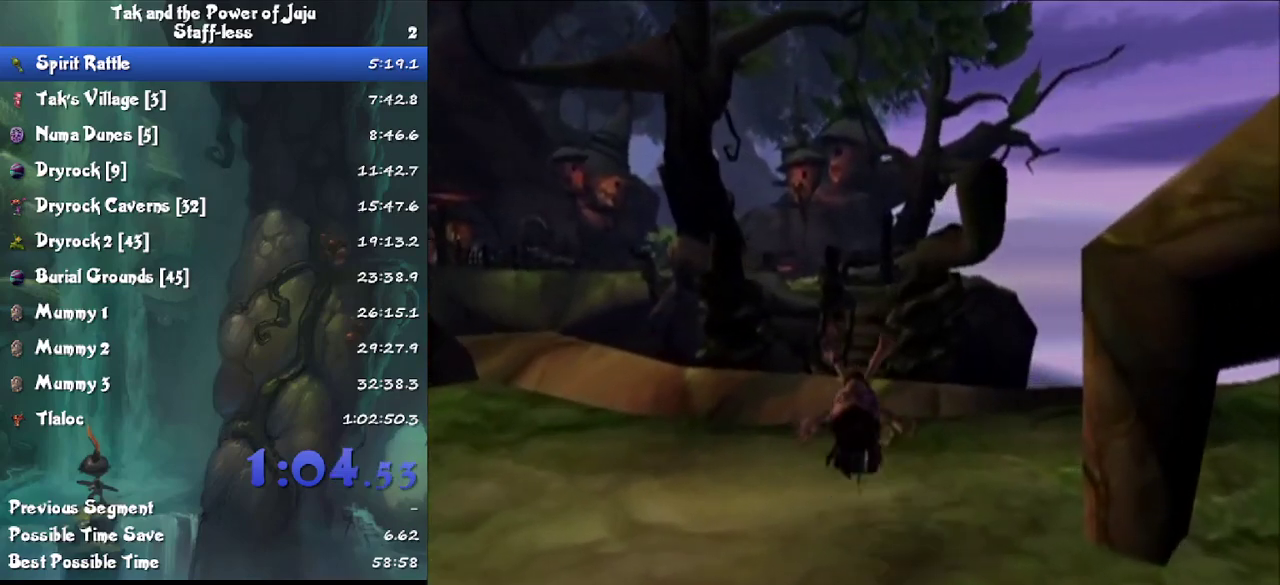
{"buttons": ["L1"], "left_stick": "up", "right_stick": "center", "events": [[167, "right_stick", "left"], [267, "right_stick", "center"], [367, "L1", "down"], [400, "CROSS", "down"], [500, "CROSS", "up"]]}
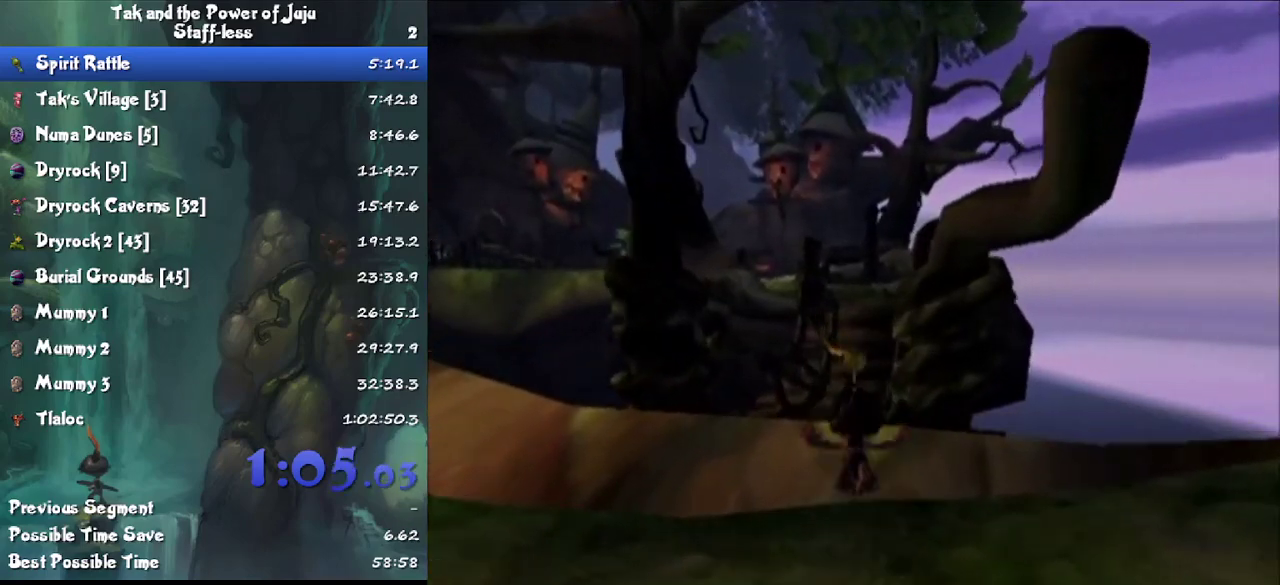
{"buttons": [], "left_stick": "up", "right_stick": "center", "events": [[33, "L1", "up"], [300, "right_stick", "left"], [433, "right_stick", "center"]]}
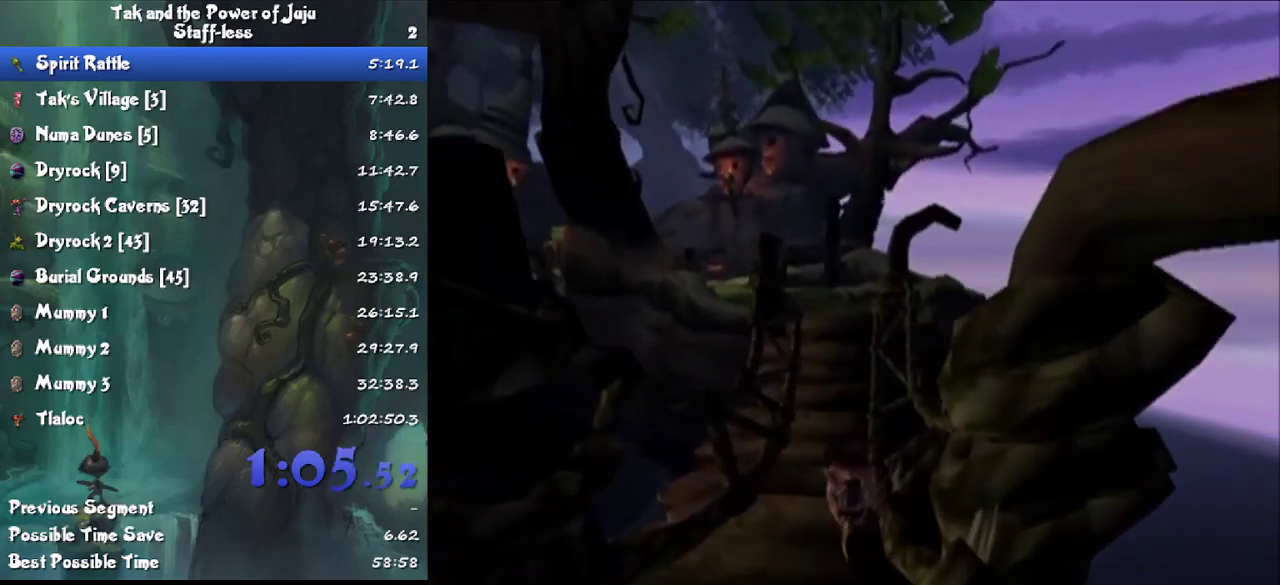
{"buttons": [], "left_stick": "up", "right_stick": "center", "events": []}
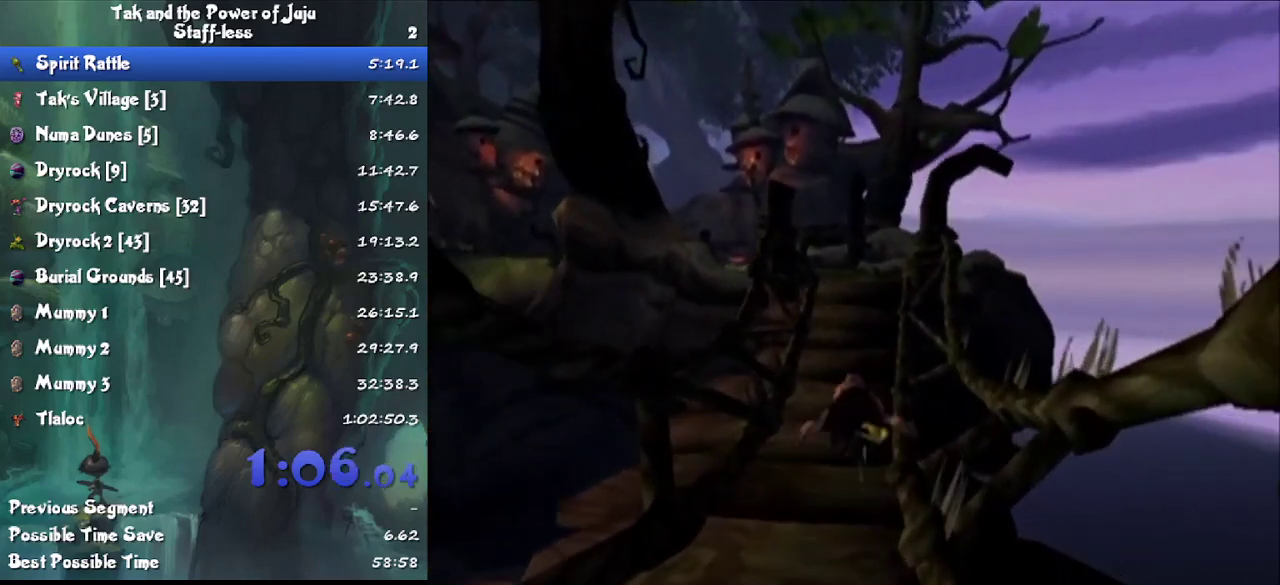
{"buttons": [], "left_stick": "up", "right_stick": "center", "events": [[167, "right_stick", "left"], [267, "right_stick", "center"], [333, "L1", "down"], [400, "CROSS", "down"], [467, "CROSS", "up"], [500, "L1", "up"]]}
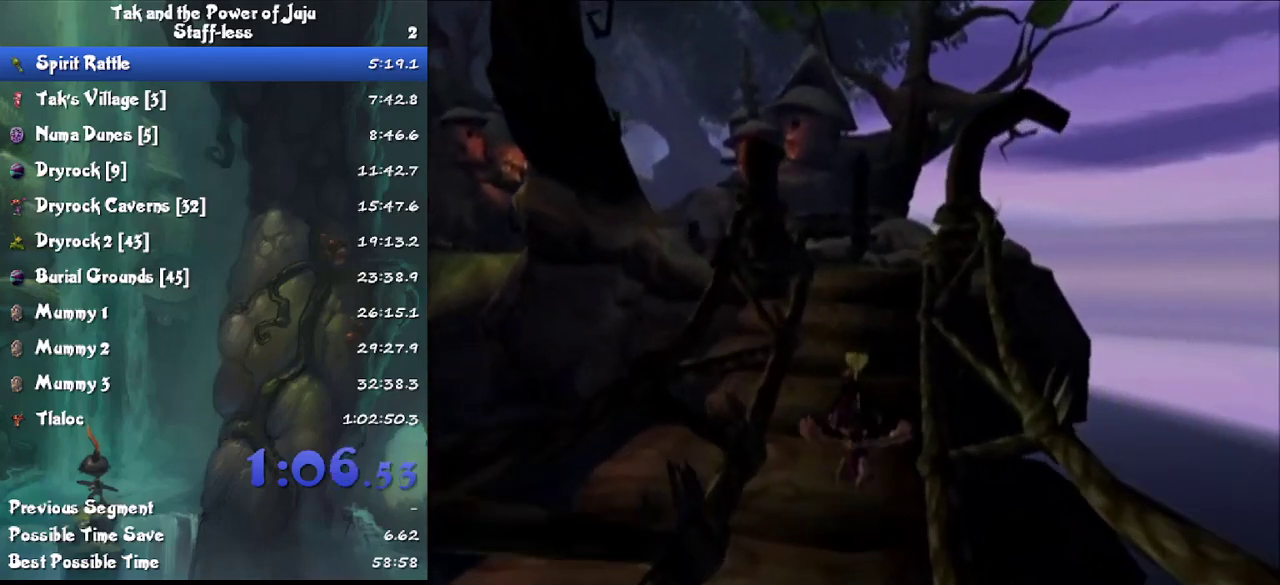
{"buttons": [], "left_stick": "up", "right_stick": "center", "events": []}